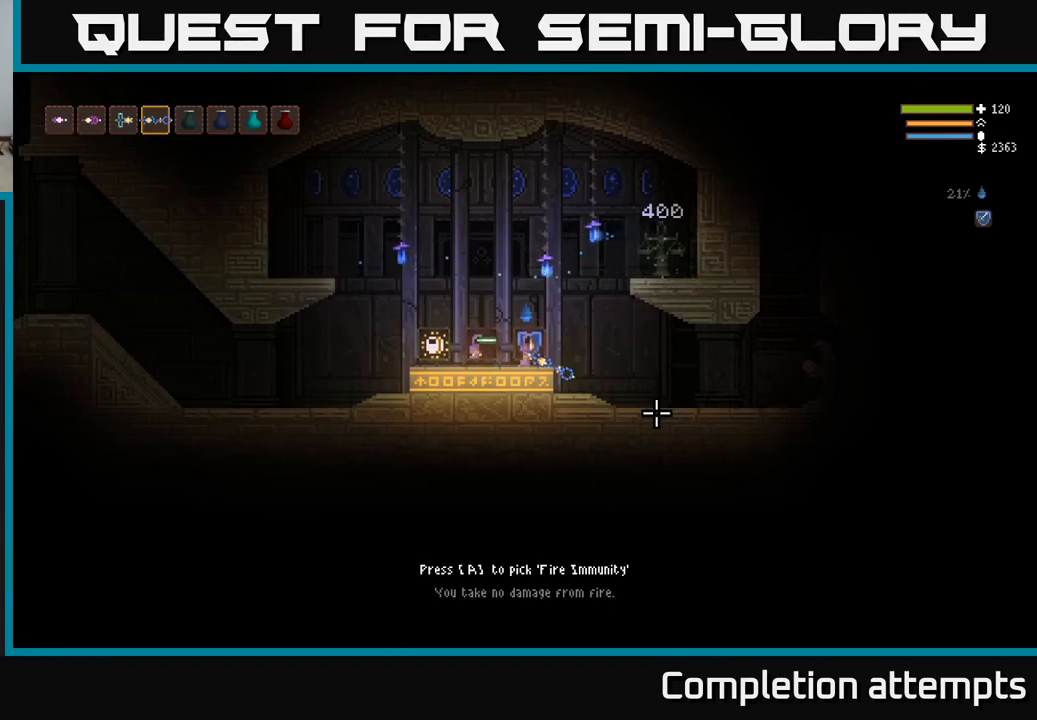
Gameplay with a controller (Xbox layout); each line is a JSON object with the inputs held at the frame after it. "events" lists button and stick changes between this image and that frame as [ms after this image, input, new state], when the widget could be followed in between.
{"buttons": [], "left_stick": "left", "right_stick": "center", "events": [[283, "left_stick", "left"]]}
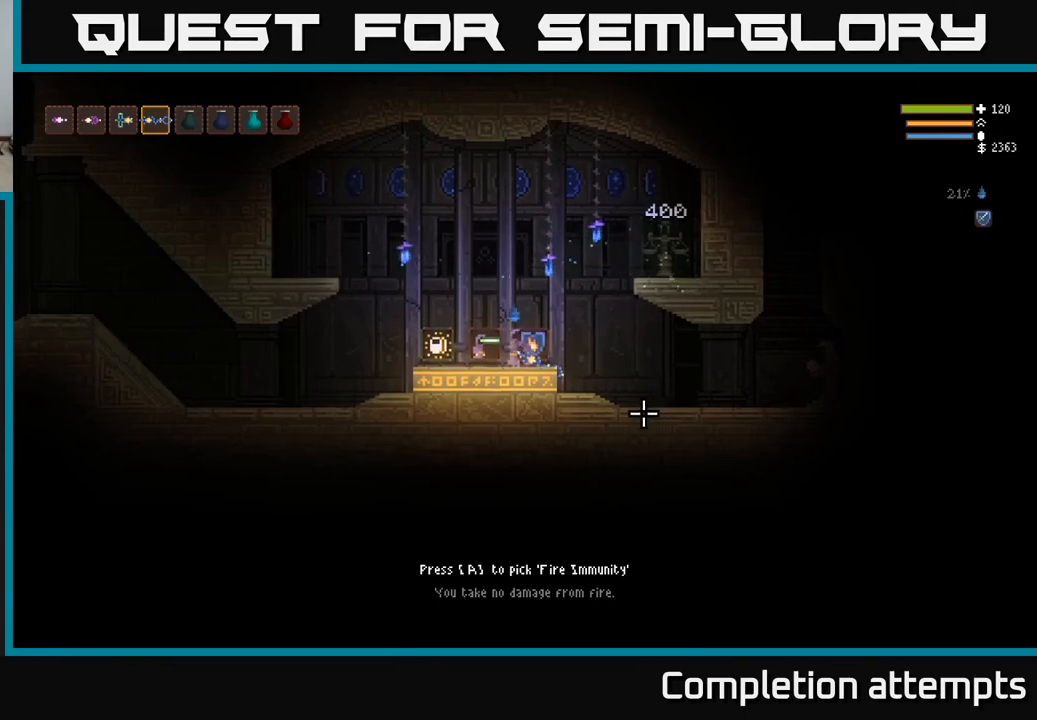
{"buttons": [], "left_stick": "center", "right_stick": "center", "events": [[467, "left_stick", "center"]]}
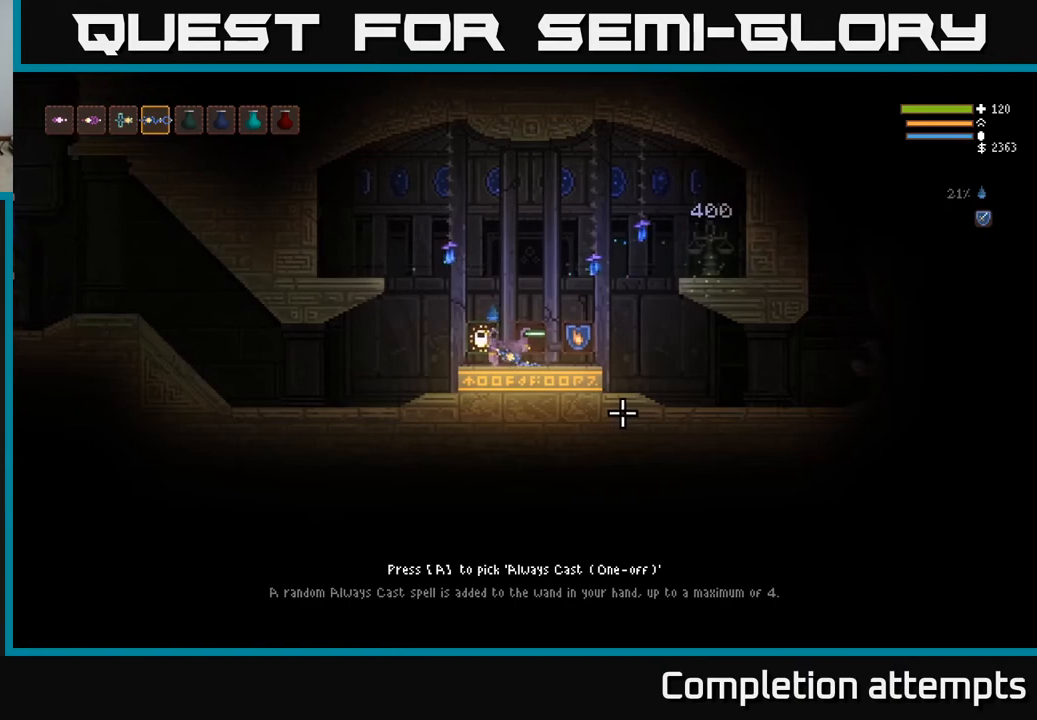
{"buttons": [], "left_stick": "center", "right_stick": "center", "events": []}
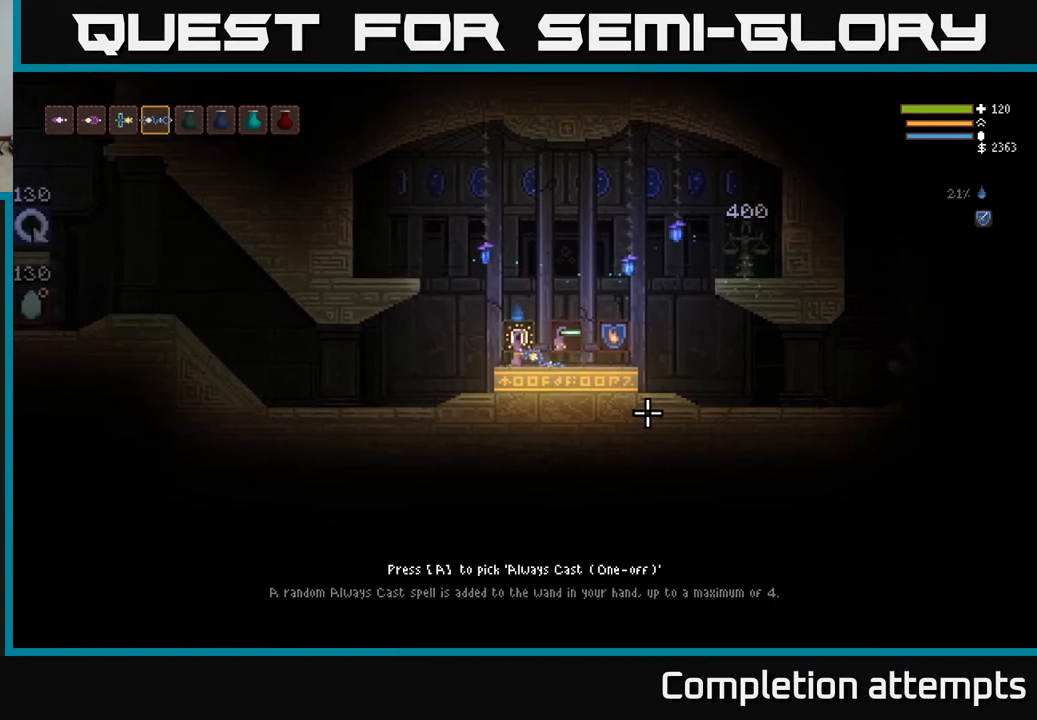
{"buttons": [], "left_stick": "center", "right_stick": "center", "events": []}
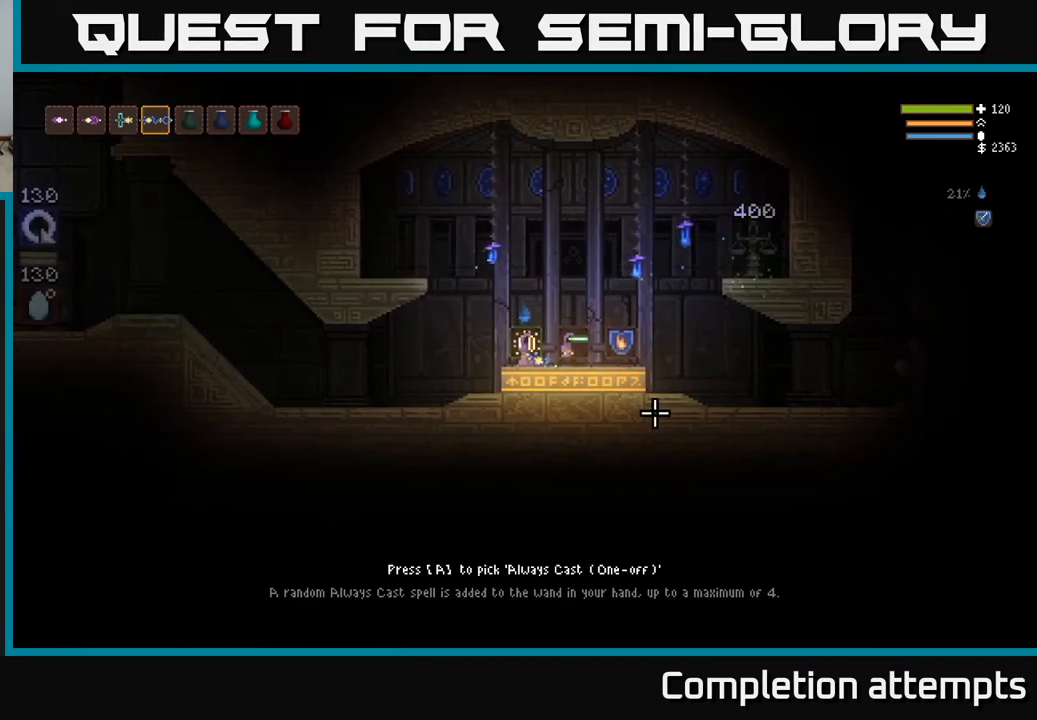
{"buttons": [], "left_stick": "center", "right_stick": "center", "events": []}
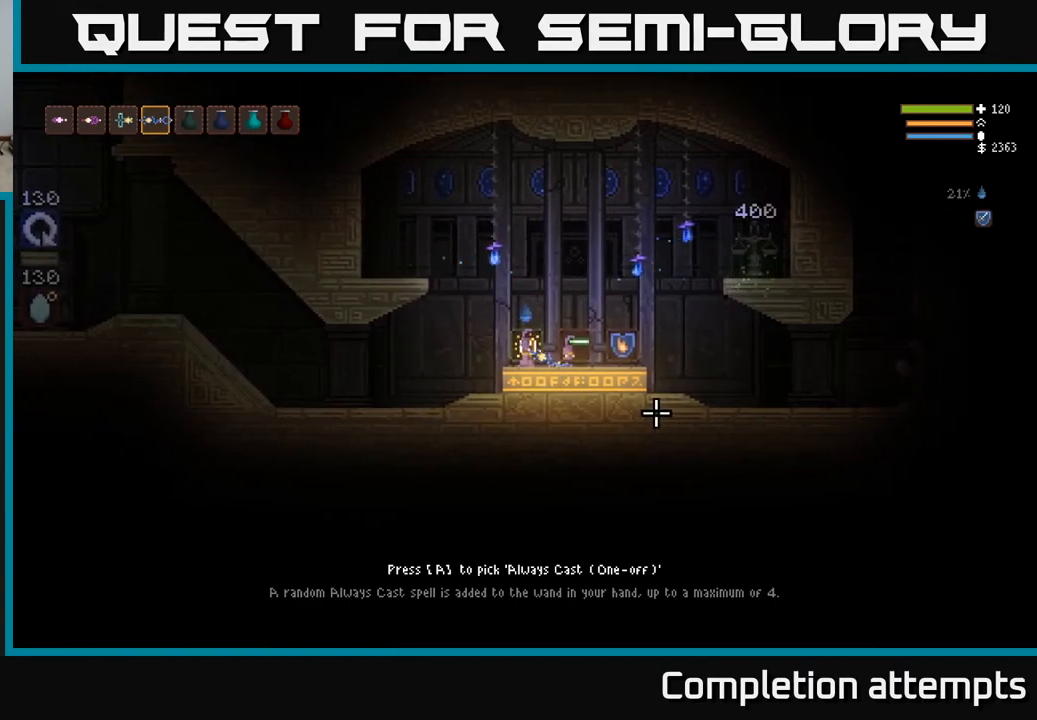
{"buttons": [], "left_stick": "center", "right_stick": "center", "events": []}
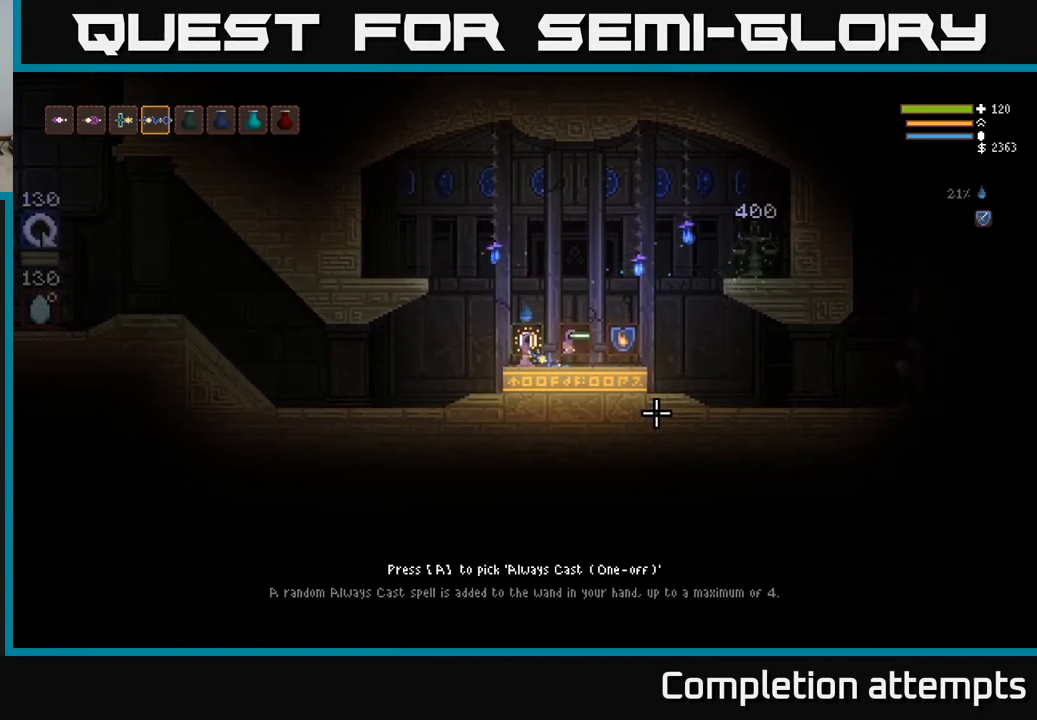
{"buttons": [], "left_stick": "center", "right_stick": "center", "events": []}
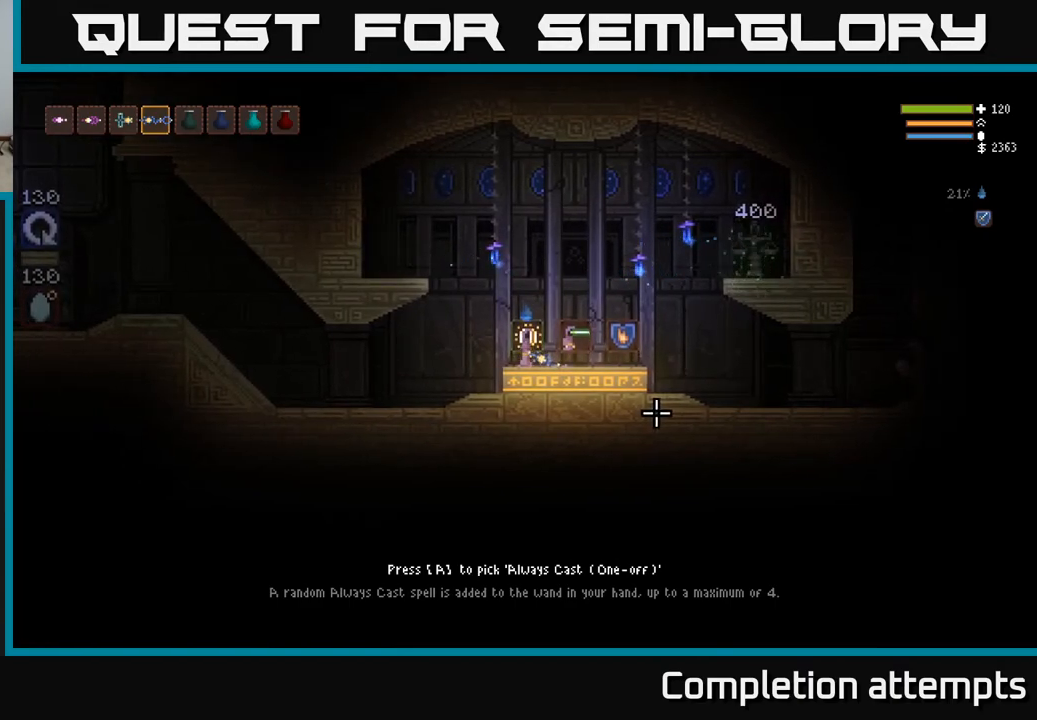
{"buttons": [], "left_stick": "right", "right_stick": "center", "events": [[400, "left_stick", "right"]]}
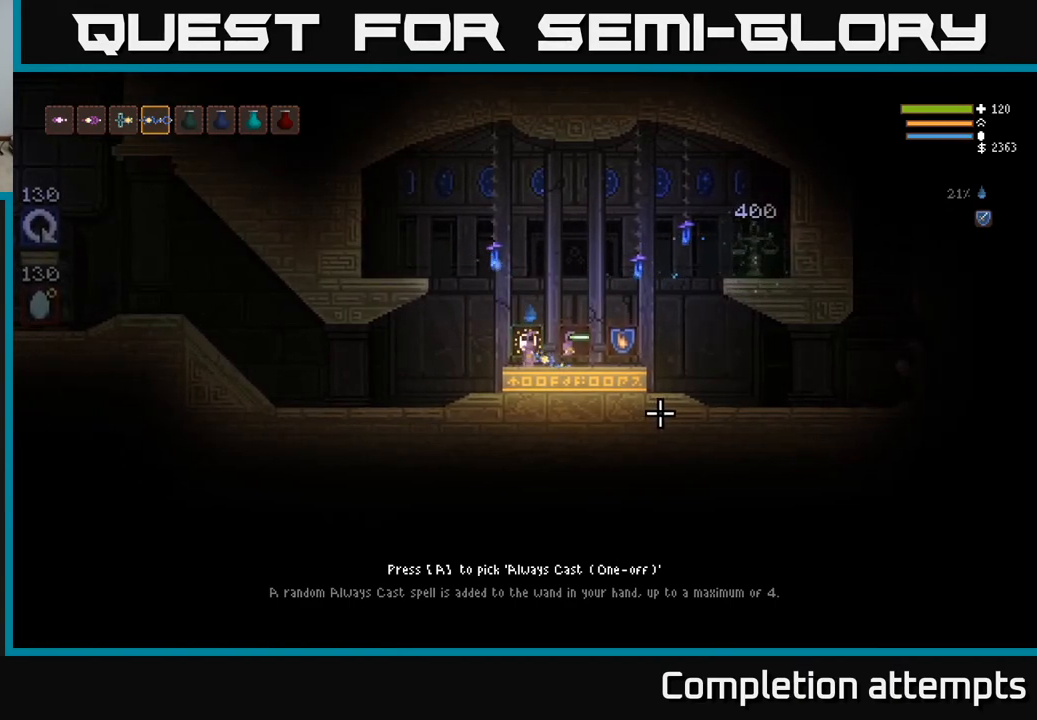
{"buttons": [], "left_stick": "left", "right_stick": "center", "events": [[300, "left_stick", "center"], [450, "left_stick", "left"]]}
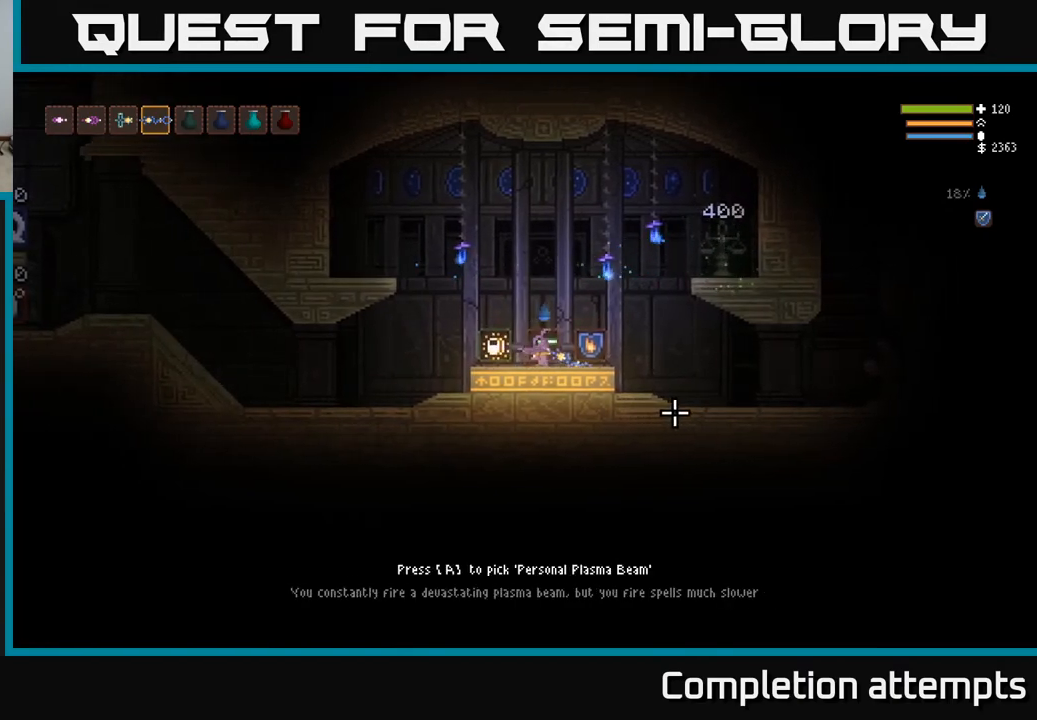
{"buttons": [], "left_stick": "center", "right_stick": "center", "events": [[333, "left_stick", "center"]]}
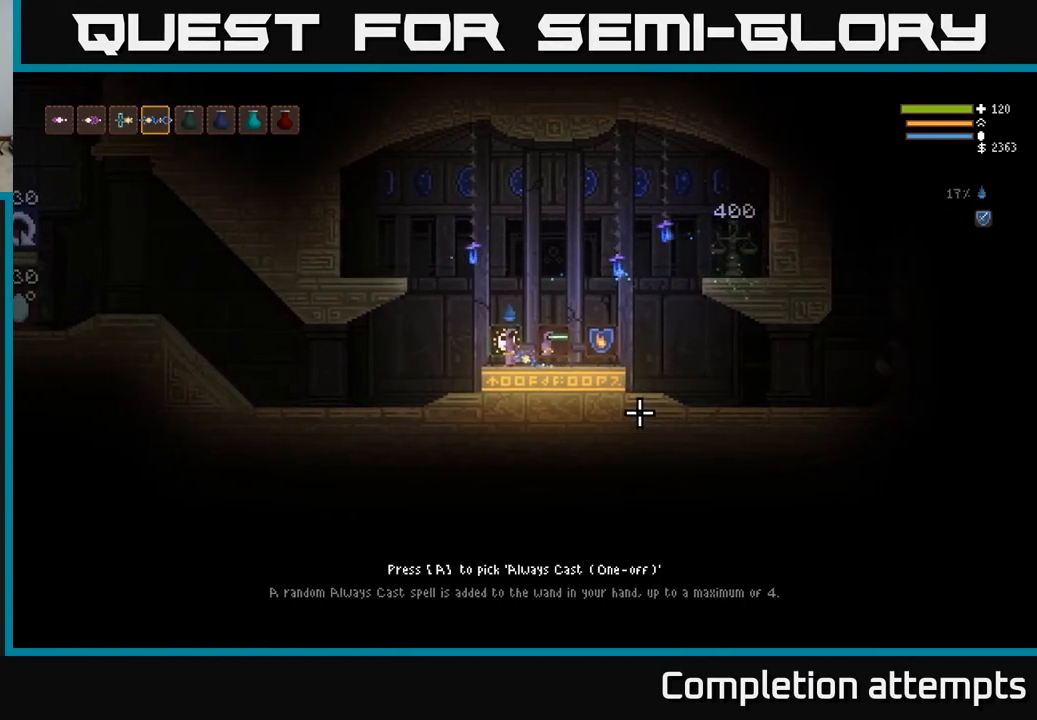
{"buttons": [], "left_stick": "right", "right_stick": "center", "events": [[500, "left_stick", "right"]]}
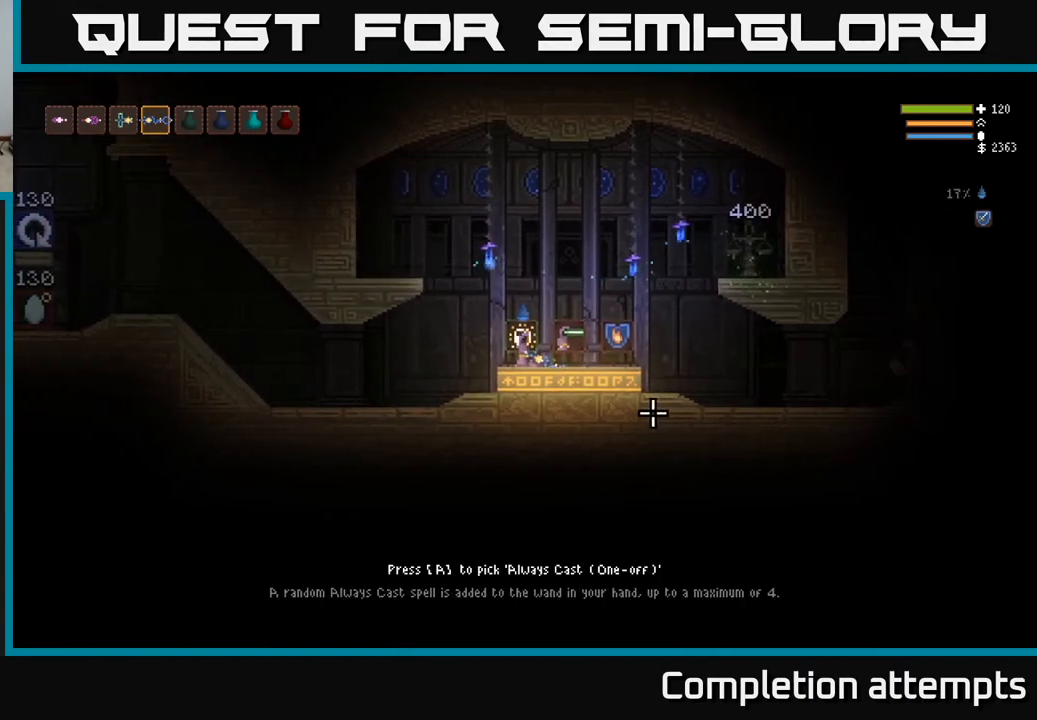
{"buttons": [], "left_stick": "right", "right_stick": "center", "events": []}
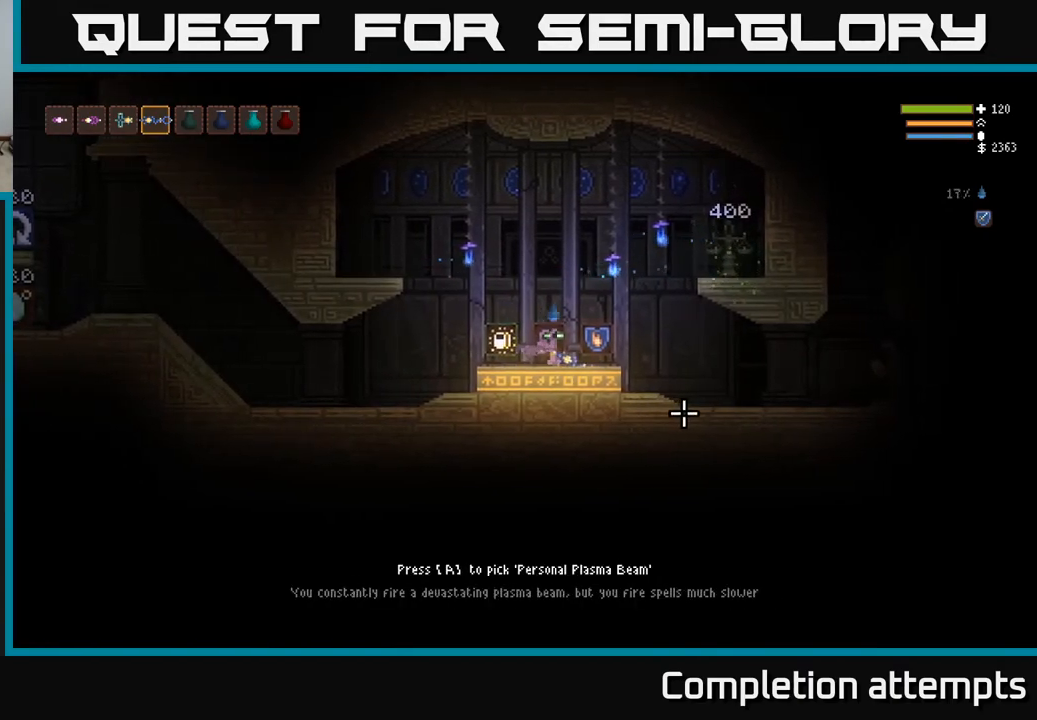
{"buttons": [], "left_stick": "center", "right_stick": "center", "events": [[250, "left_stick", "center"]]}